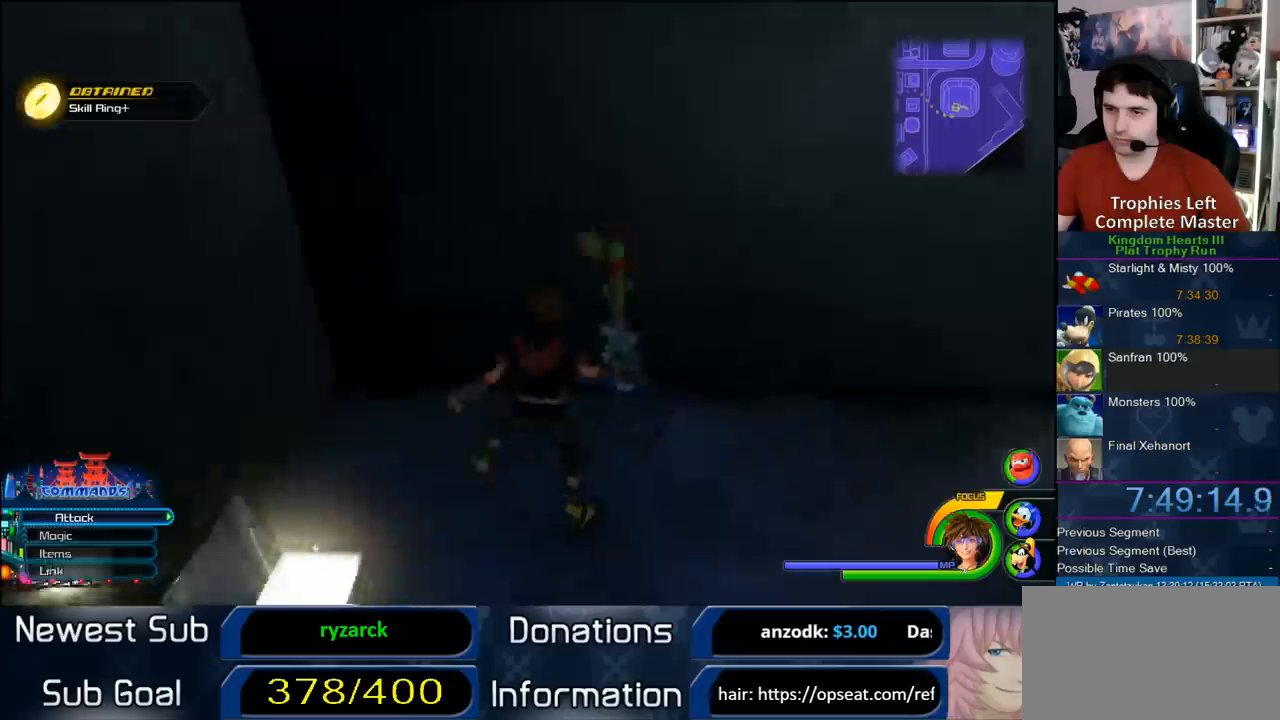
Gameplay with a controller (PlayStation layout); each line is a JSON object with the inputs held at the frame after it (dt_ms = milliseconds from this image to that frame). "button_events" lists button changes between this image and that frame as [ms after this image, input, new state], when the widget could be followed in between (sticks are given only as held states). Not read: L3 R3.
{"dt_ms": 500, "buttons": ["CROSS"], "left_stick": "up-left", "right_stick": "center", "button_events": [[483, "CROSS", "down"]]}
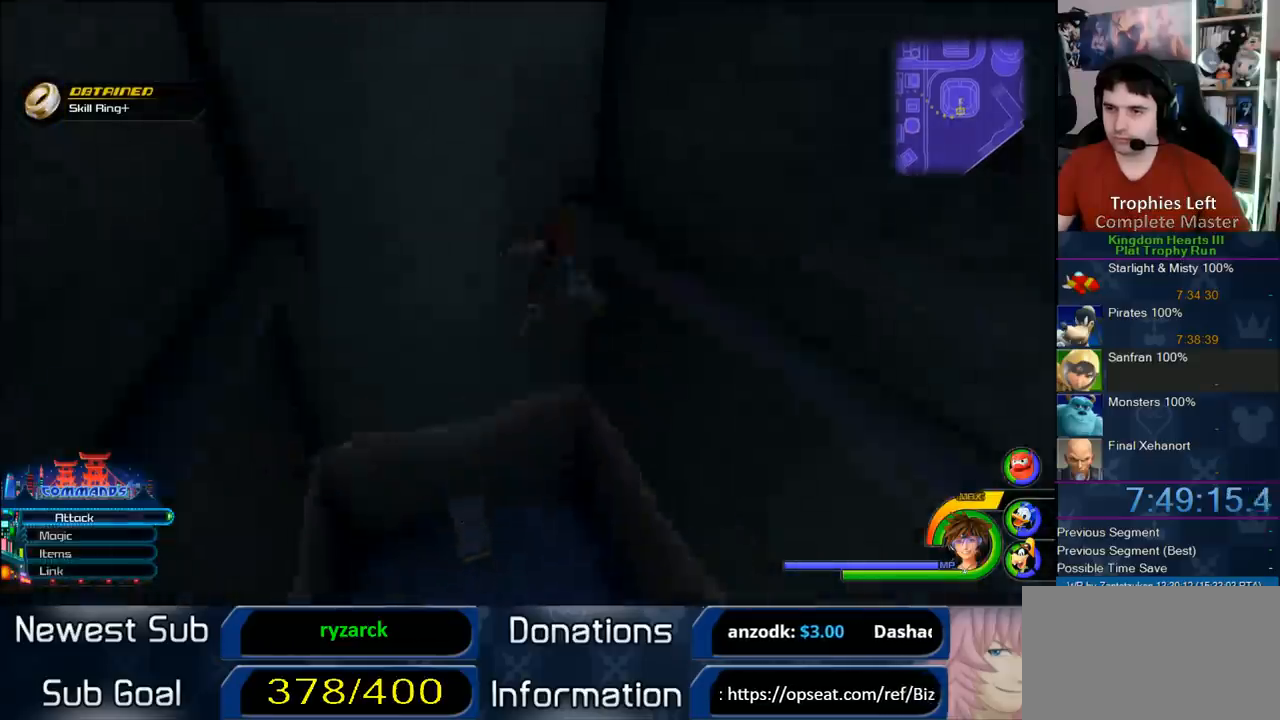
{"dt_ms": 500, "buttons": [], "left_stick": "up-left", "right_stick": "down-right", "button_events": [[200, "CROSS", "up"]]}
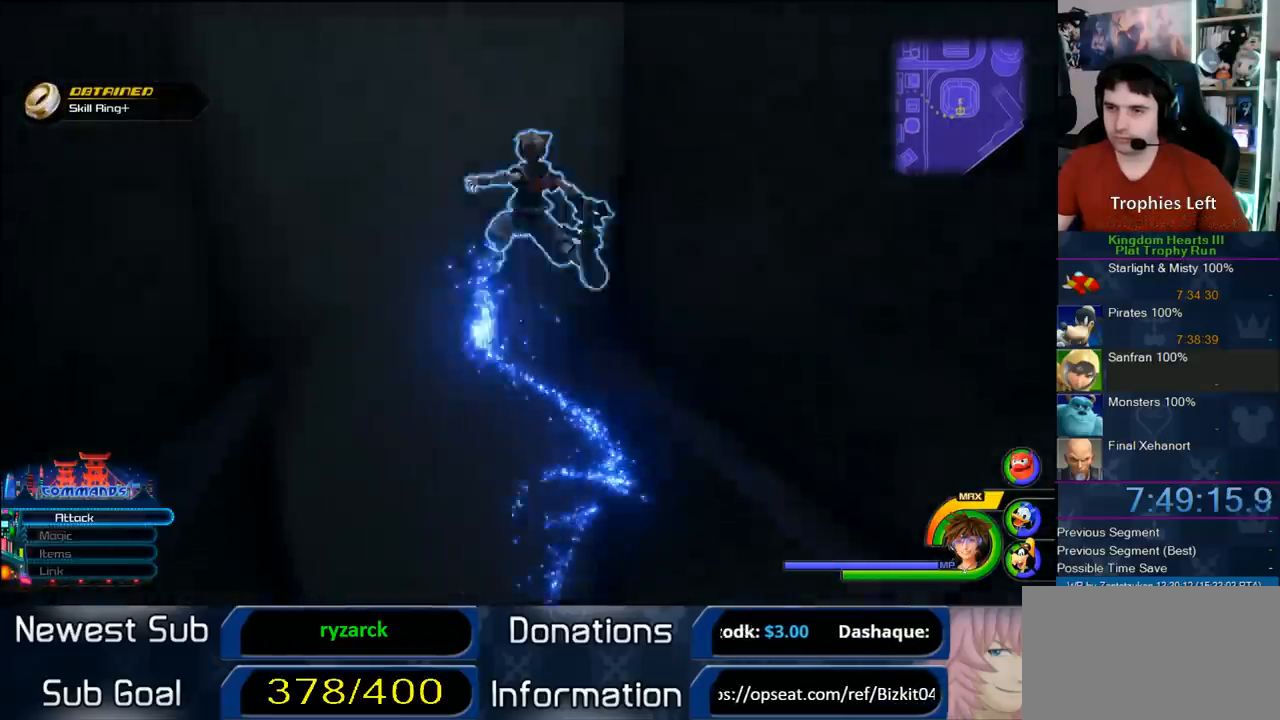
{"dt_ms": 500, "buttons": [], "left_stick": "up-left", "right_stick": "center", "button_events": []}
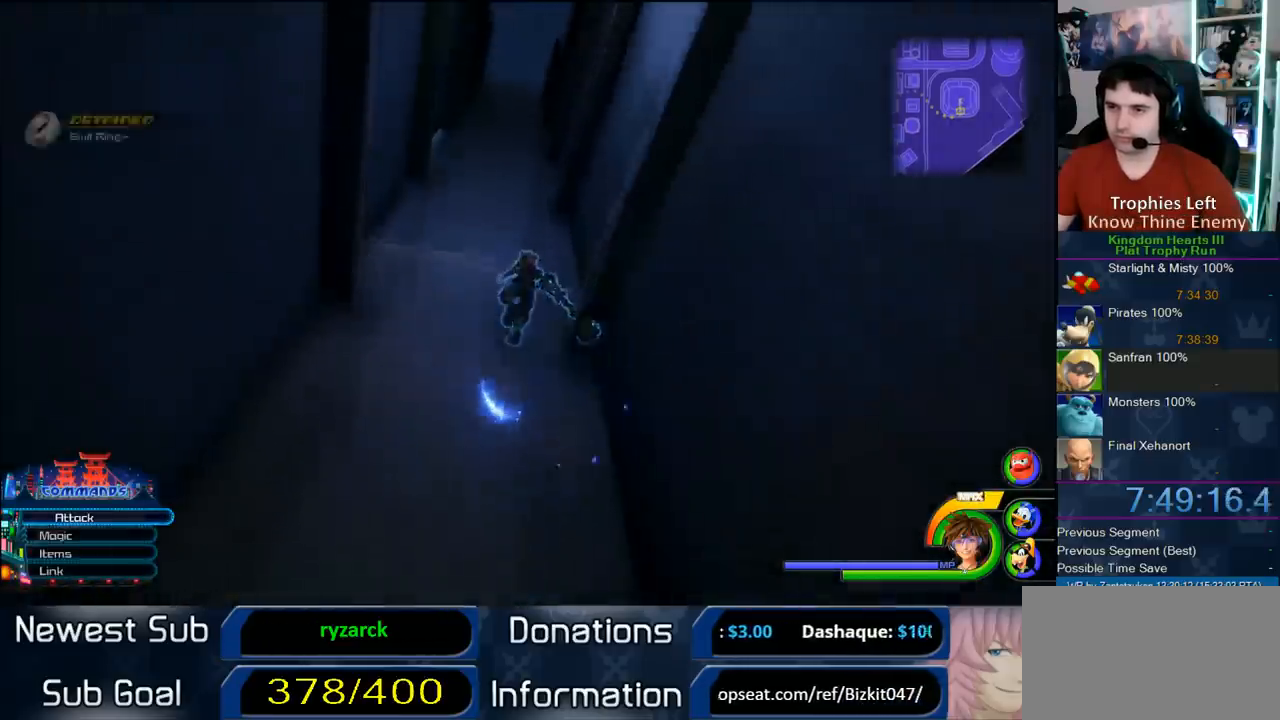
{"dt_ms": 500, "buttons": [], "left_stick": "up-left", "right_stick": "center", "button_events": []}
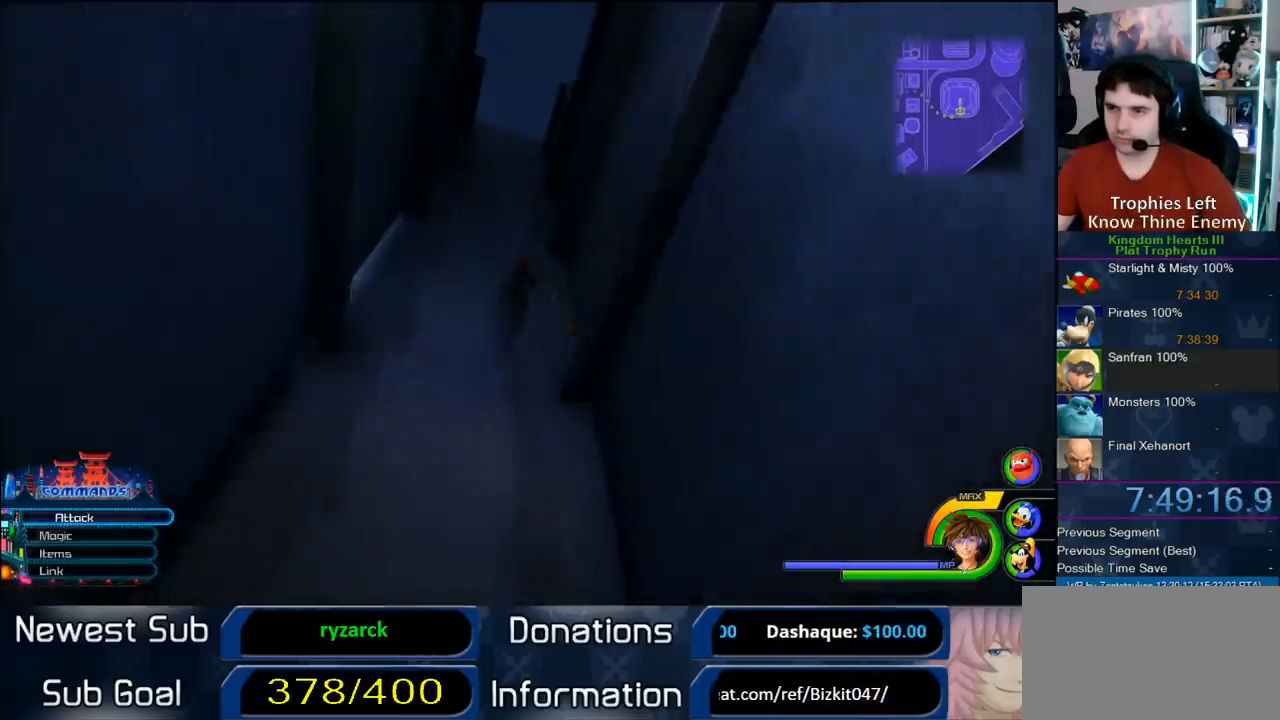
{"dt_ms": 500, "buttons": [], "left_stick": "up-left", "right_stick": "center", "button_events": []}
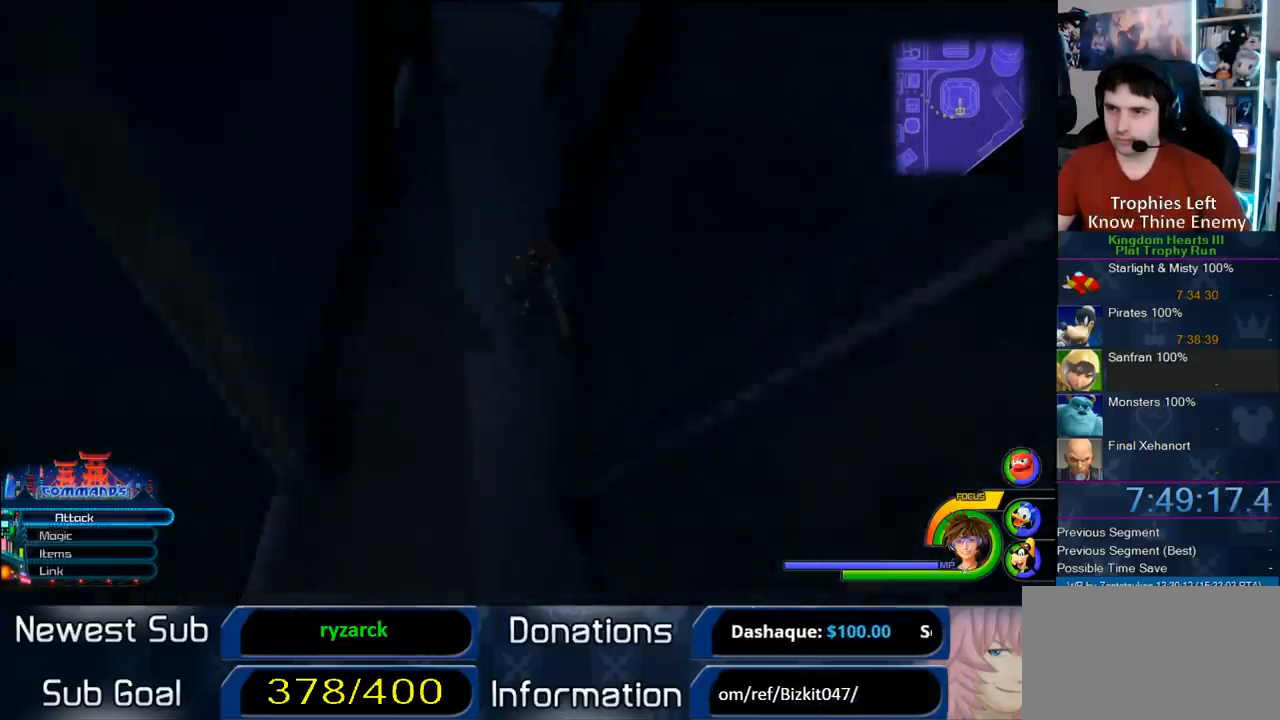
{"dt_ms": 500, "buttons": [], "left_stick": "up-left", "right_stick": "center", "button_events": []}
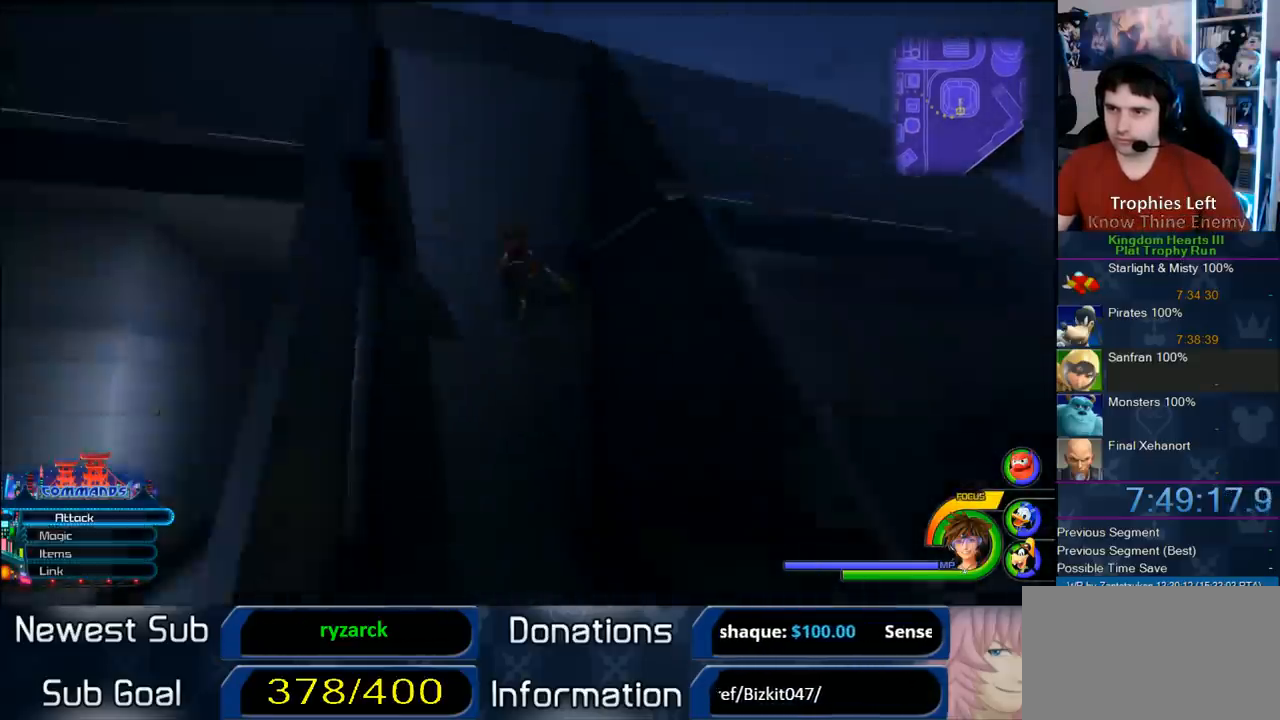
{"dt_ms": 500, "buttons": ["CROSS"], "left_stick": "up-right", "right_stick": "center", "button_events": [[267, "SQUARE", "down"], [333, "CROSS", "down"], [400, "SQUARE", "up"]]}
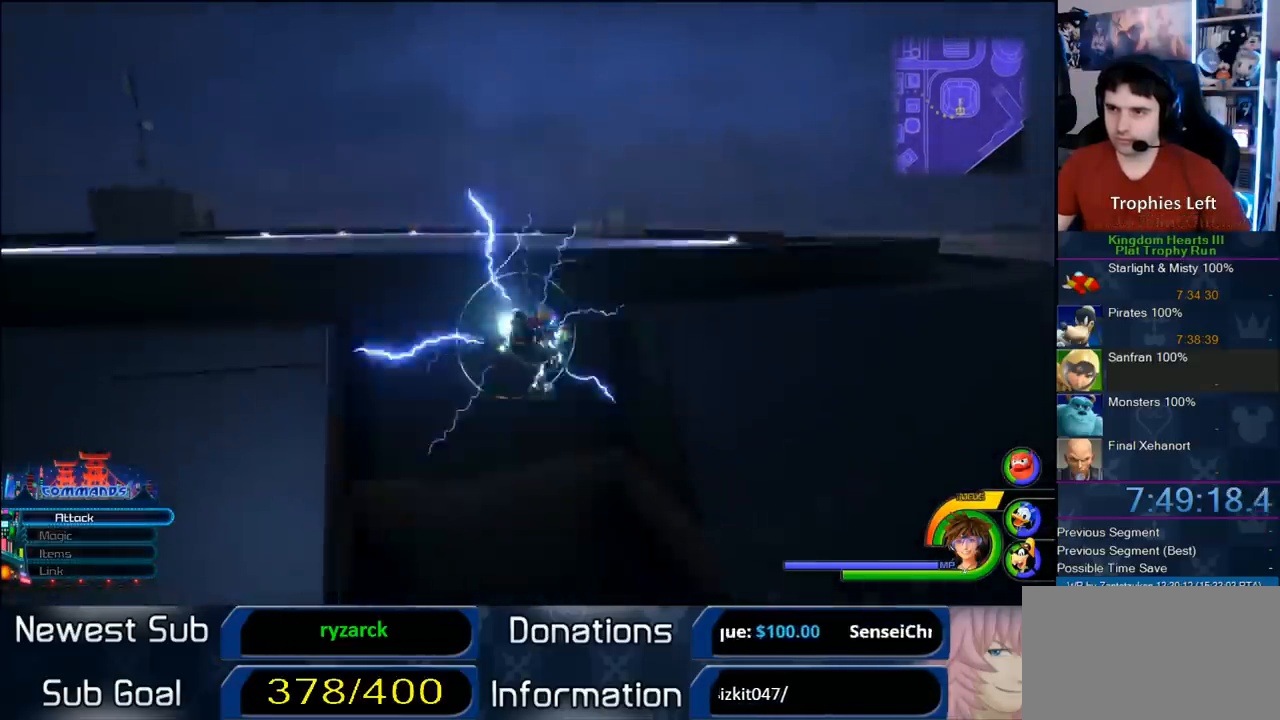
{"dt_ms": 500, "buttons": ["SQUARE"], "left_stick": "up-right", "right_stick": "center", "button_events": [[417, "CROSS", "up"], [450, "SQUARE", "down"]]}
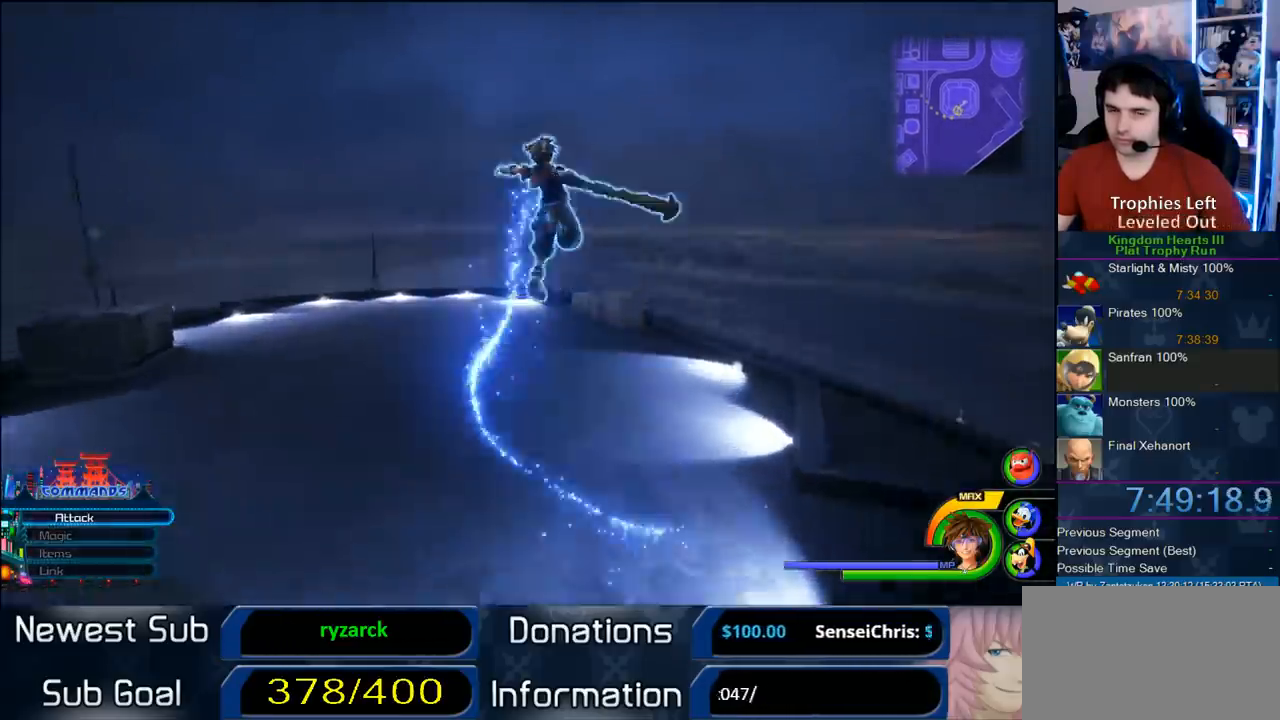
{"dt_ms": 500, "buttons": ["CIRCLE"], "left_stick": "up-right", "right_stick": "center", "button_events": [[83, "SQUARE", "up"], [500, "CIRCLE", "down"]]}
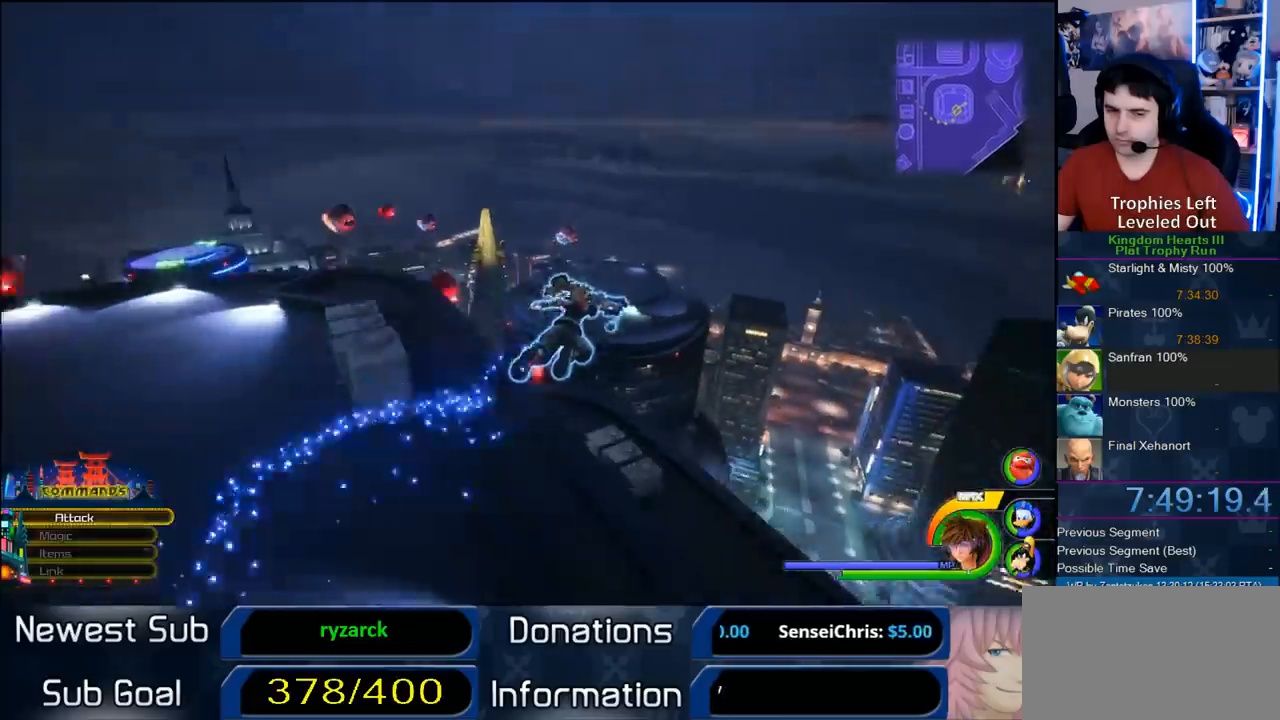
{"dt_ms": 1000, "buttons": [], "left_stick": "up", "right_stick": "center", "button_events": [[150, "CIRCLE", "up"], [733, "SQUARE", "down"], [850, "SQUARE", "up"]]}
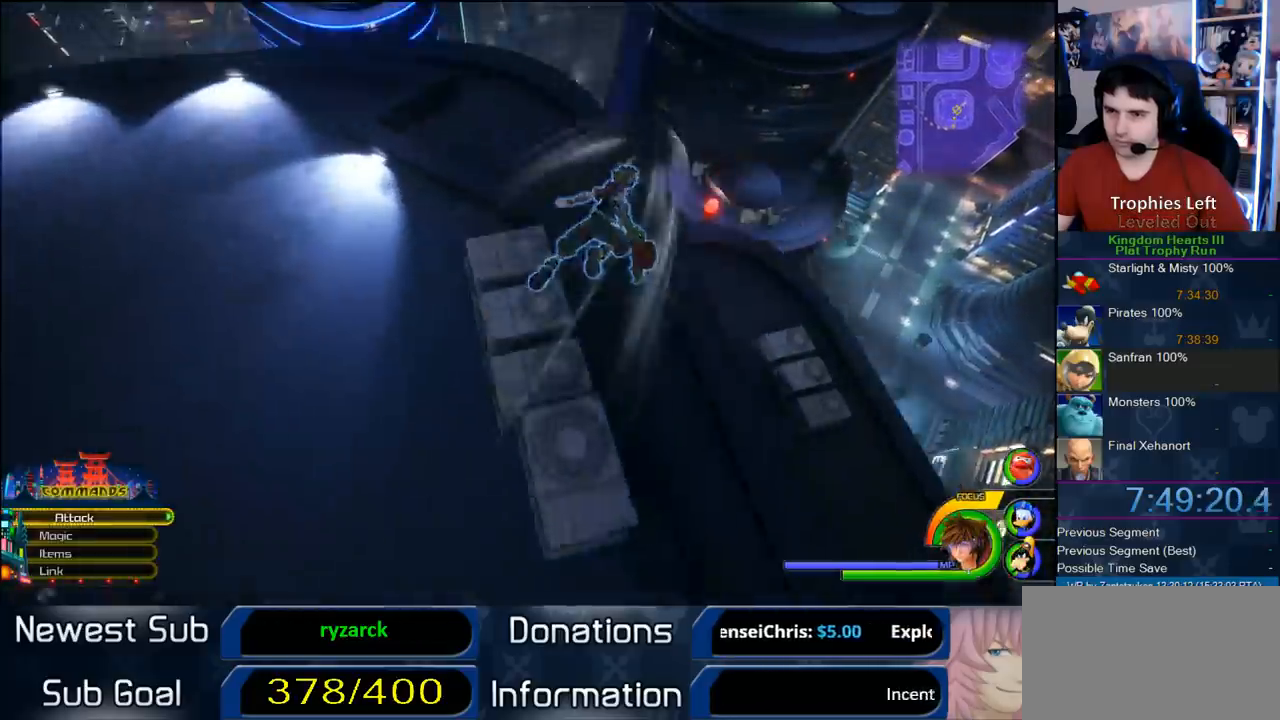
{"dt_ms": 500, "buttons": ["CROSS"], "left_stick": "up-right", "right_stick": "center", "button_events": [[283, "CROSS", "down"]]}
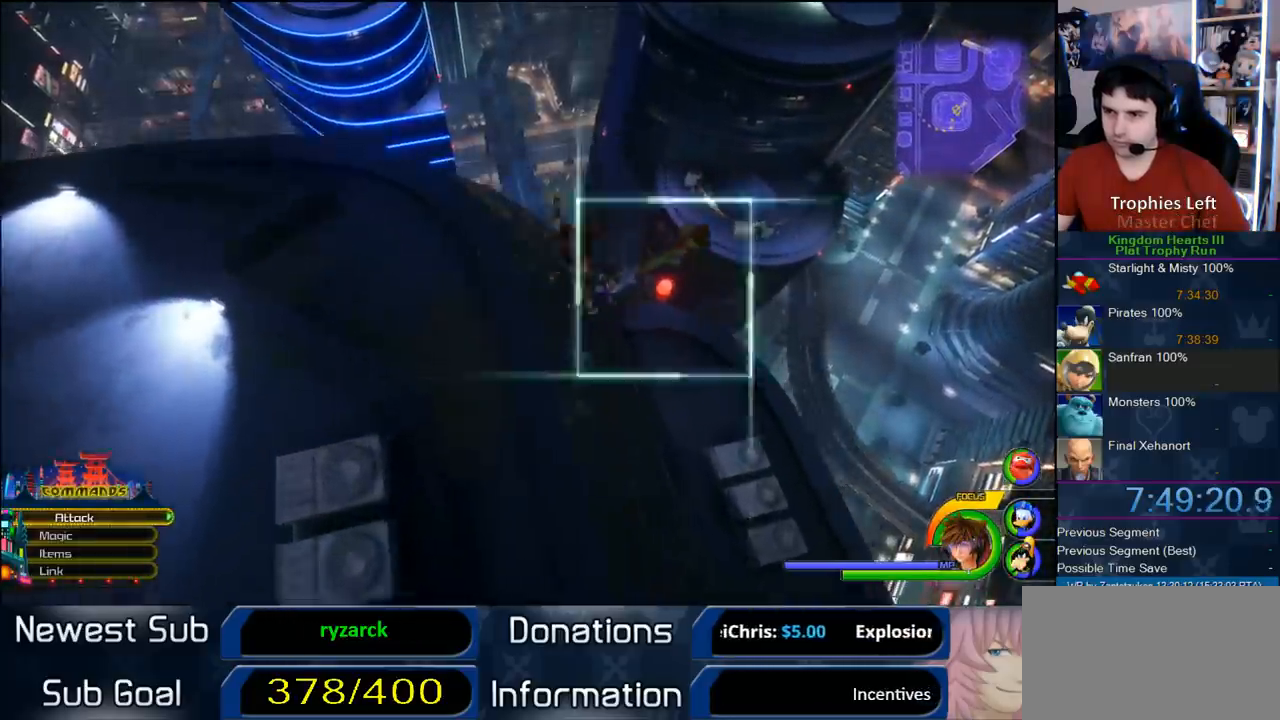
{"dt_ms": 500, "buttons": ["CROSS"], "left_stick": "up", "right_stick": "center", "button_events": []}
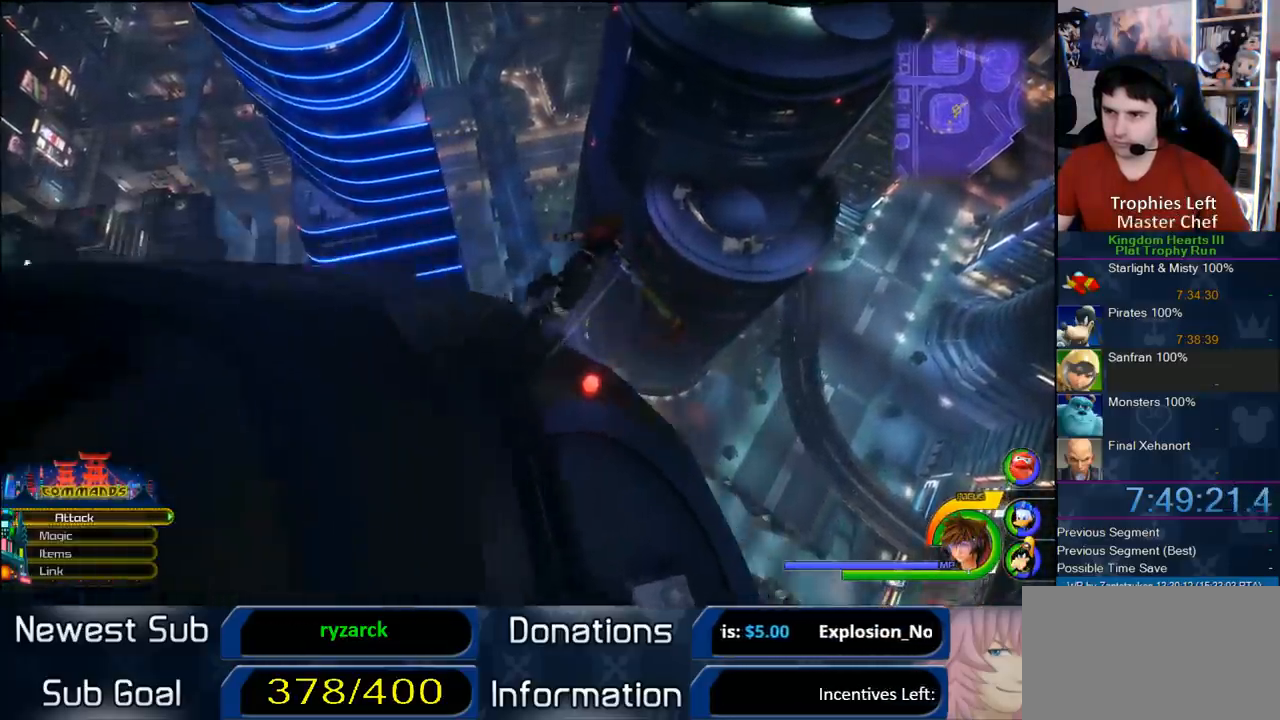
{"dt_ms": 500, "buttons": ["CROSS"], "left_stick": "up-right", "right_stick": "center", "button_events": []}
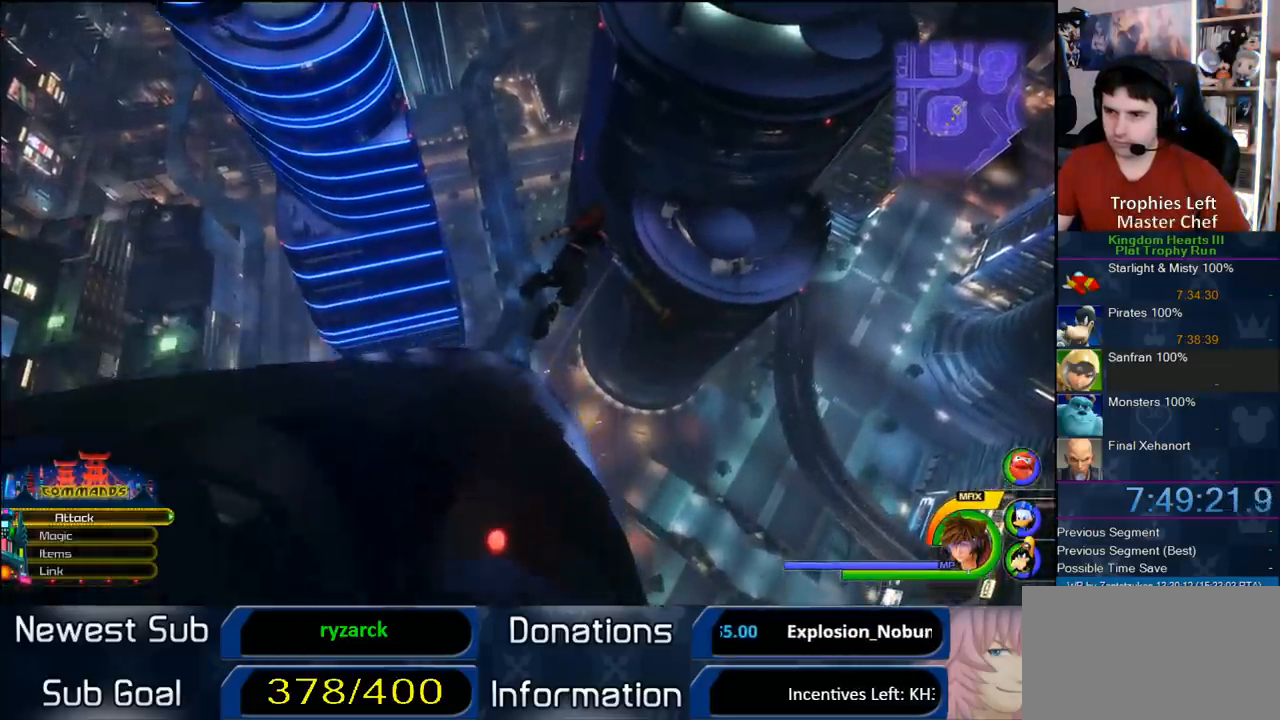
{"dt_ms": 500, "buttons": ["CROSS"], "left_stick": "up-right", "right_stick": "center", "button_events": []}
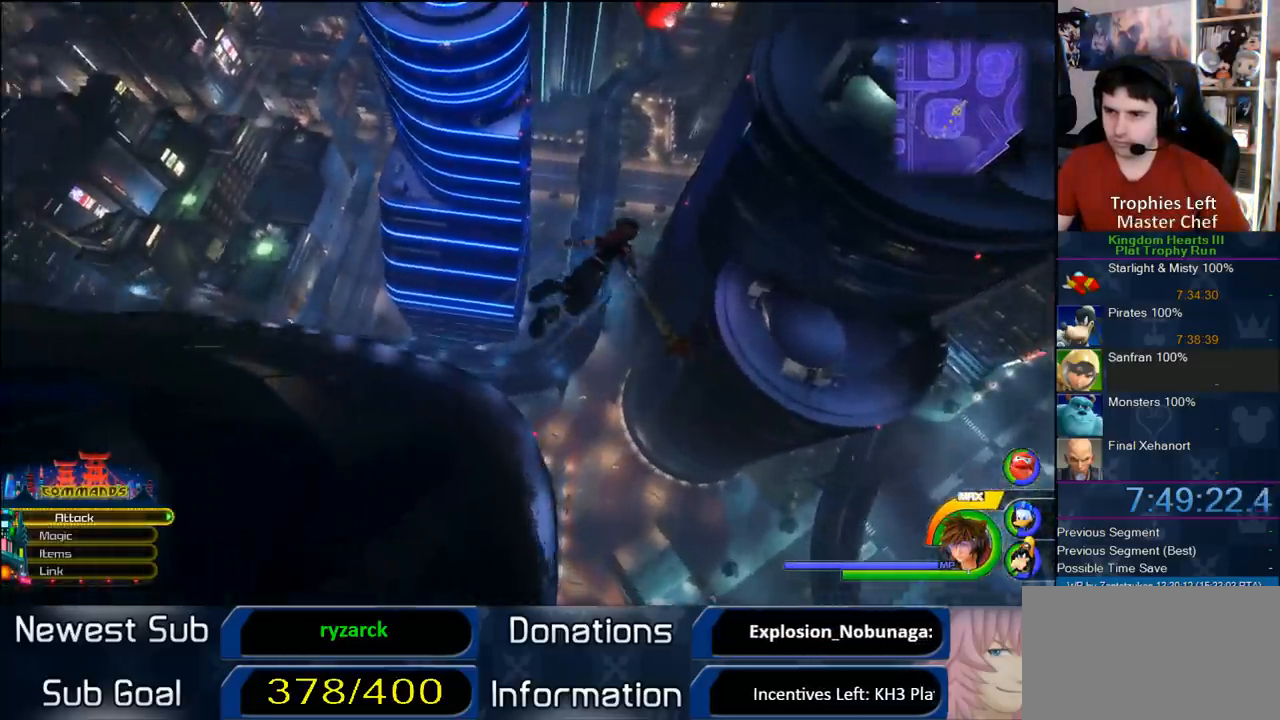
{"dt_ms": 500, "buttons": ["CROSS"], "left_stick": "right", "right_stick": "center", "button_events": []}
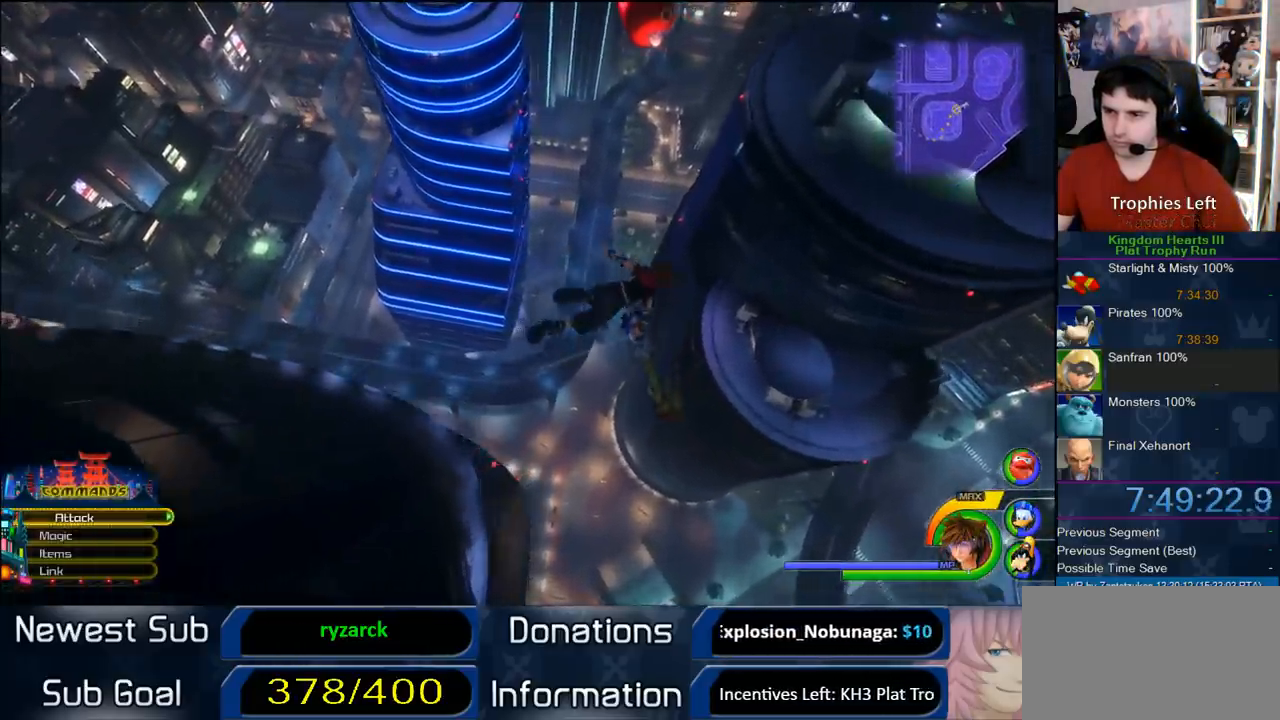
{"dt_ms": 500, "buttons": ["CROSS"], "left_stick": "right", "right_stick": "center", "button_events": []}
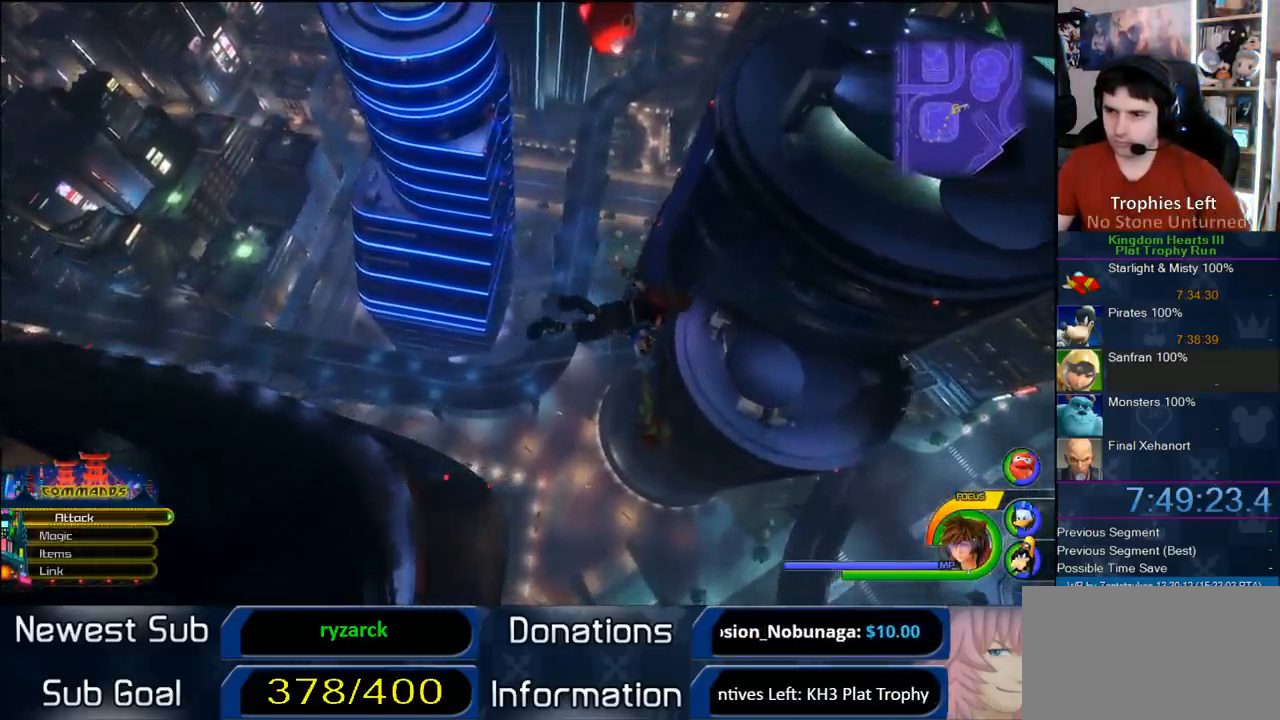
{"dt_ms": 500, "buttons": ["CROSS"], "left_stick": "up-right", "right_stick": "center", "button_events": []}
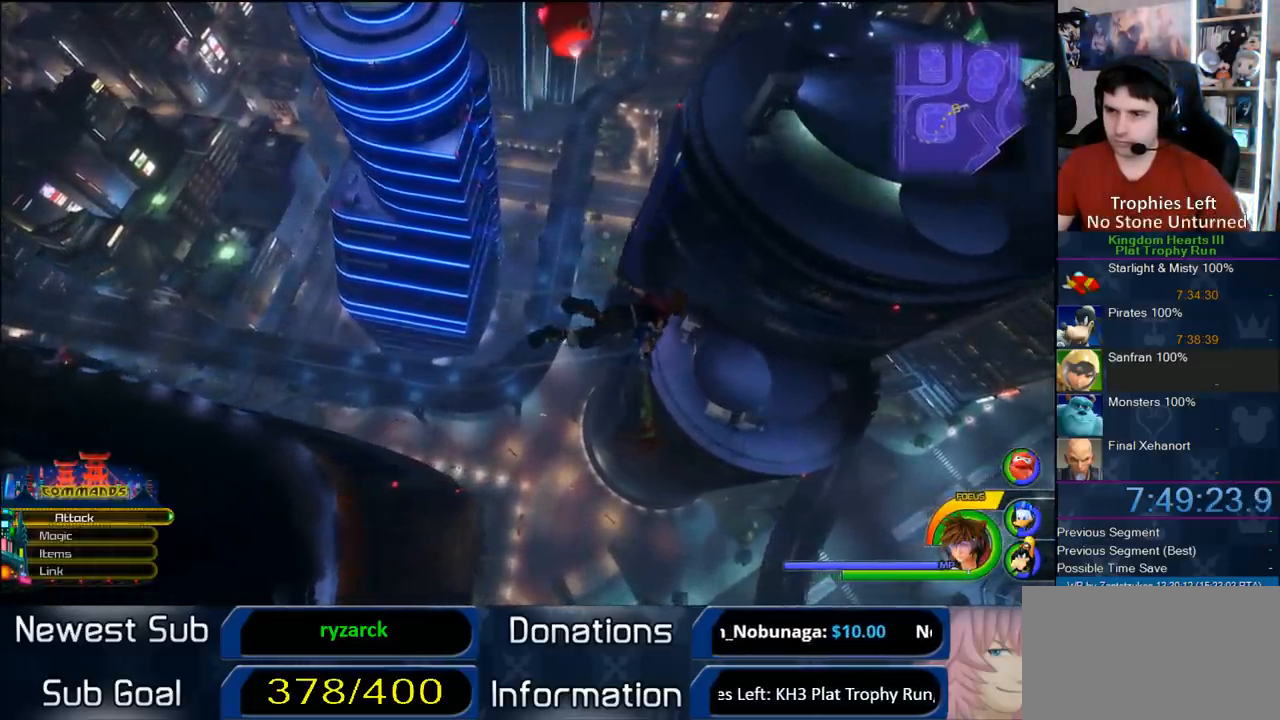
{"dt_ms": 500, "buttons": ["CROSS"], "left_stick": "up-right", "right_stick": "center", "button_events": []}
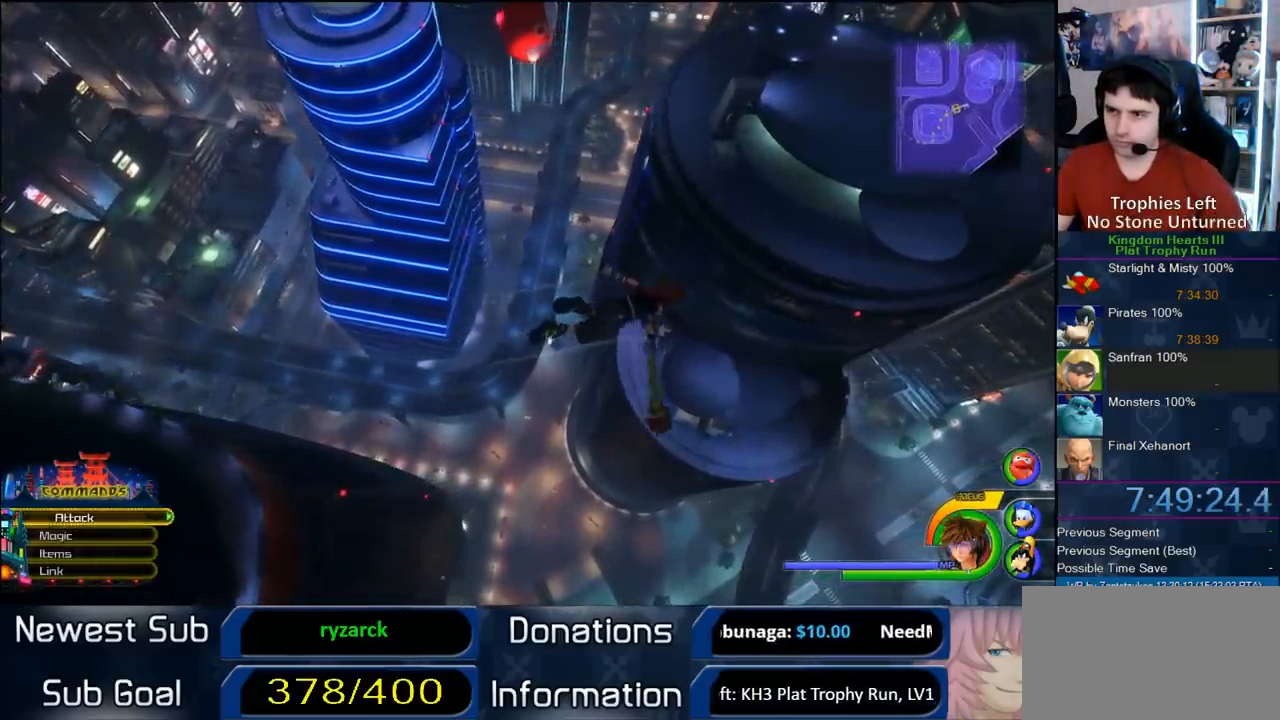
{"dt_ms": 500, "buttons": [], "left_stick": "up-right", "right_stick": "center", "button_events": [[317, "CROSS", "up"]]}
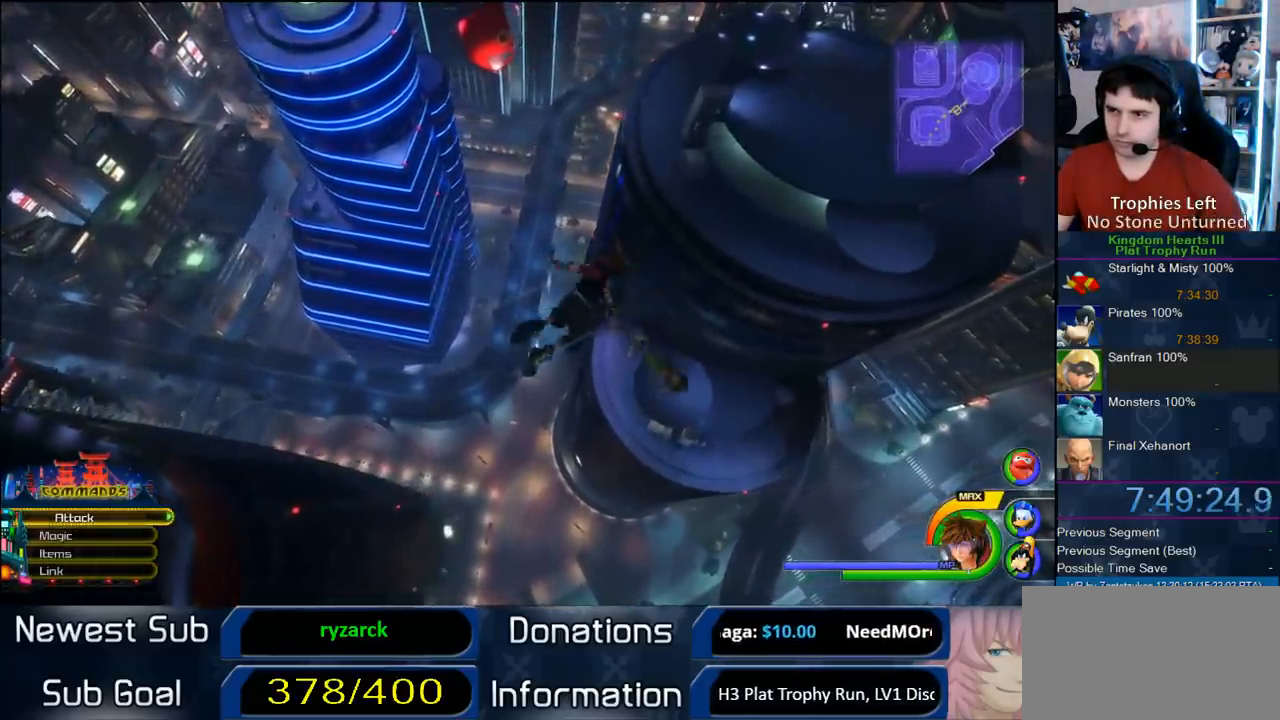
{"dt_ms": 1000, "buttons": [], "left_stick": "up-right", "right_stick": "center", "button_events": []}
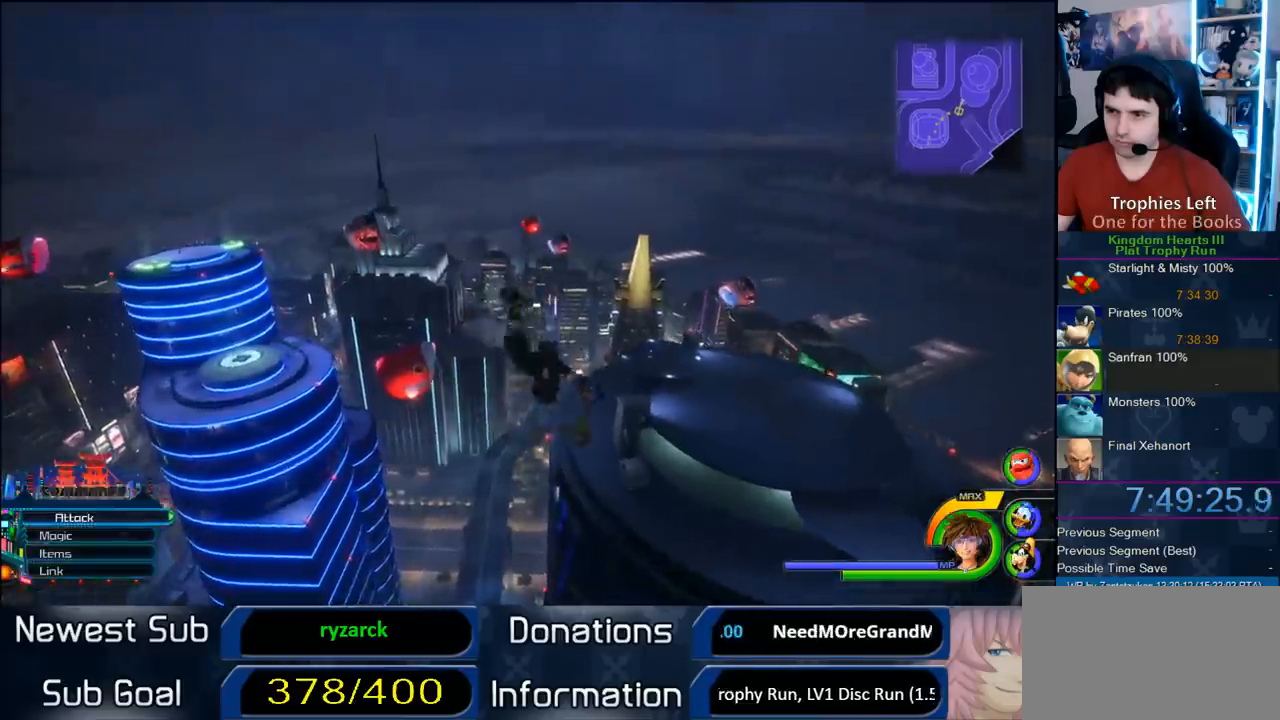
{"dt_ms": 500, "buttons": [], "left_stick": "up-right", "right_stick": "center", "button_events": []}
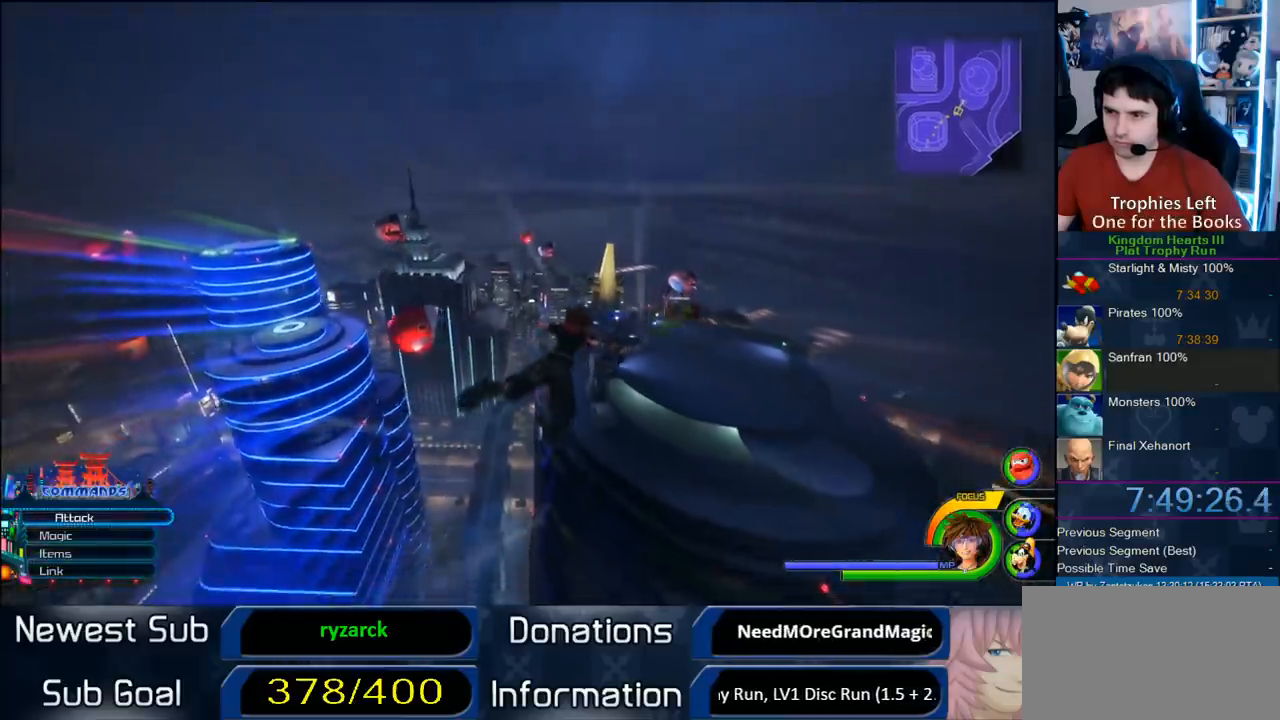
{"dt_ms": 500, "buttons": [], "left_stick": "up-right", "right_stick": "center", "button_events": []}
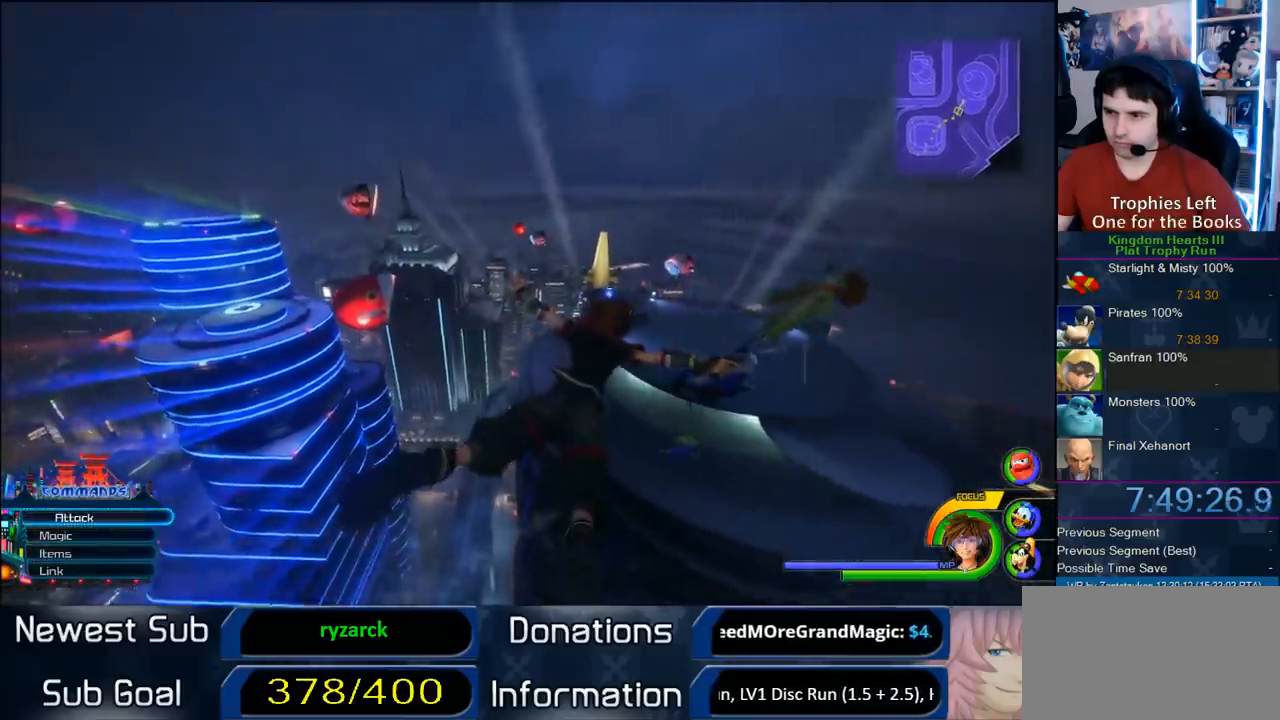
{"dt_ms": 500, "buttons": [], "left_stick": "up-right", "right_stick": "center", "button_events": []}
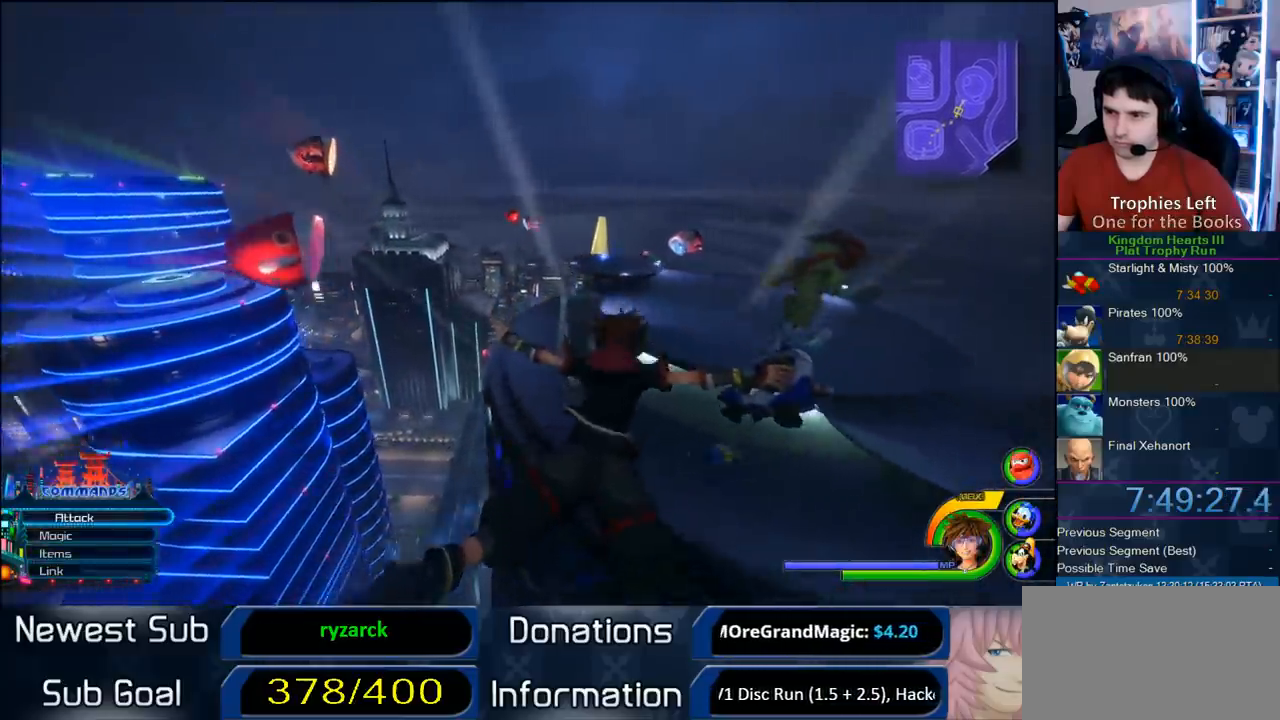
{"dt_ms": 500, "buttons": [], "left_stick": "up-right", "right_stick": "center", "button_events": []}
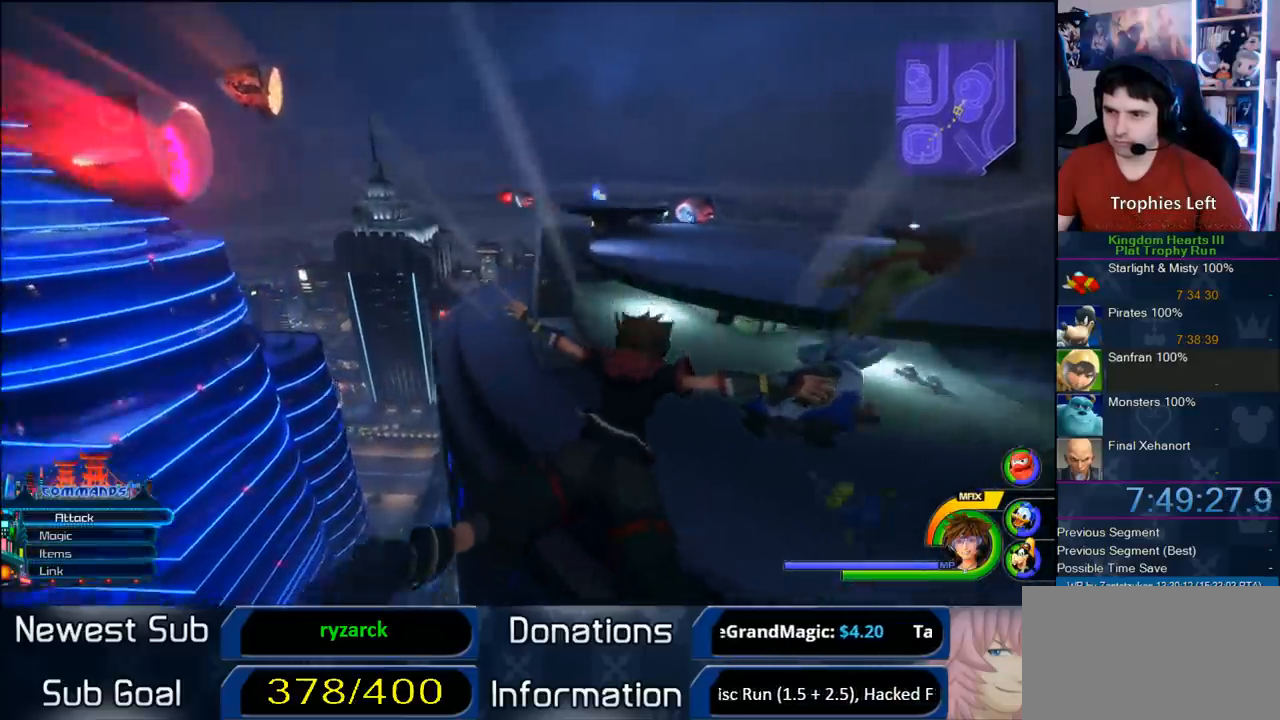
{"dt_ms": 500, "buttons": ["SQUARE"], "left_stick": "up-right", "right_stick": "center", "button_events": [[433, "SQUARE", "down"]]}
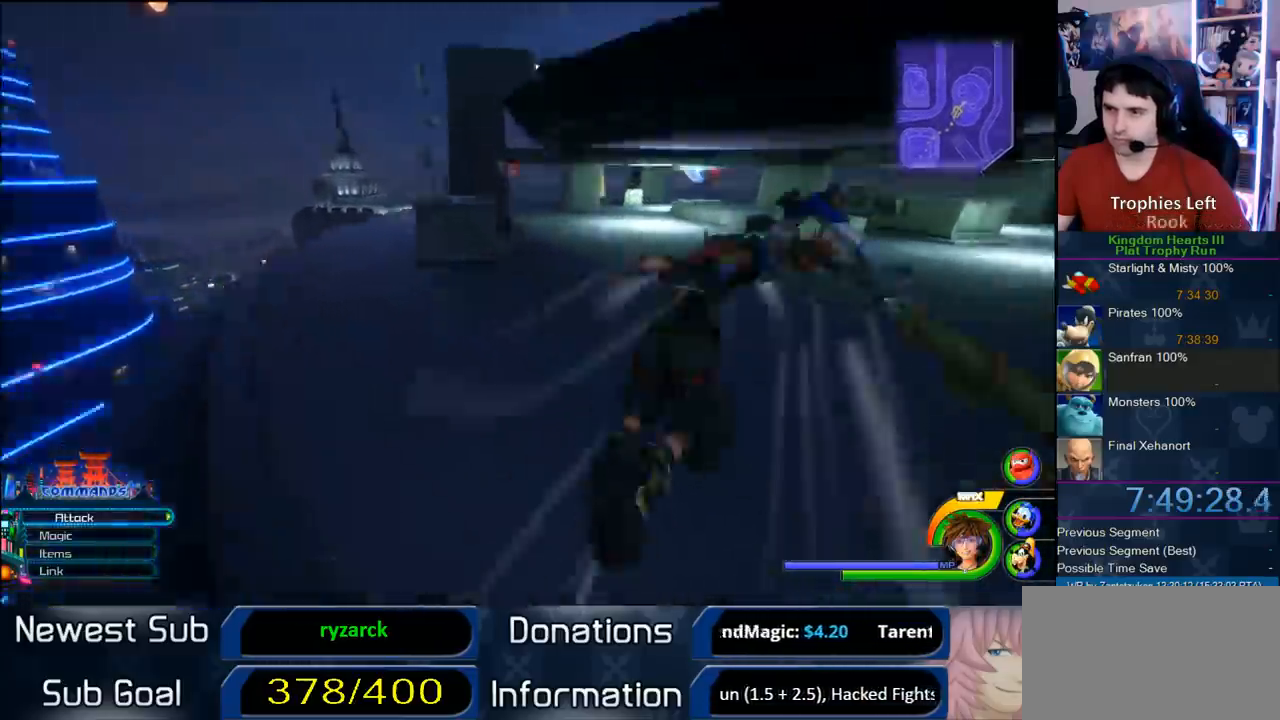
{"dt_ms": 500, "buttons": [], "left_stick": "up", "right_stick": "center", "button_events": [[83, "SQUARE", "up"]]}
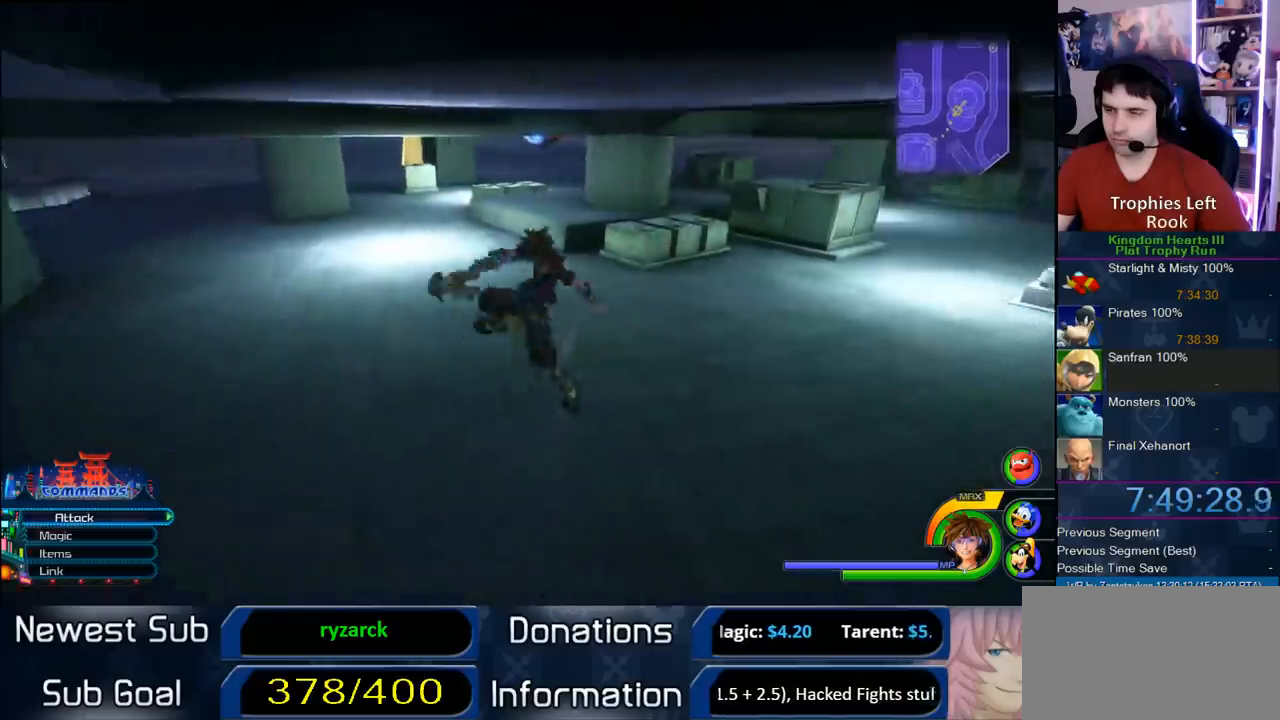
{"dt_ms": 500, "buttons": [], "left_stick": "up-right", "right_stick": "center", "button_events": []}
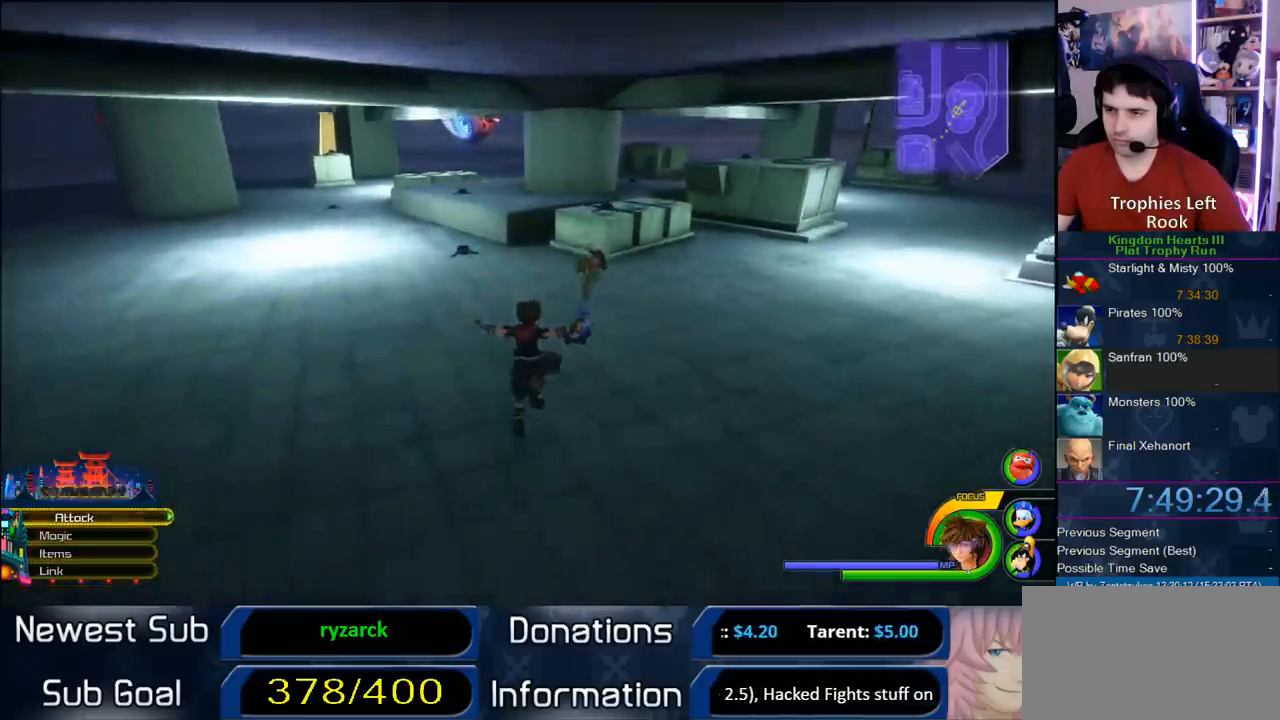
{"dt_ms": 500, "buttons": [], "left_stick": "up", "right_stick": "center", "button_events": []}
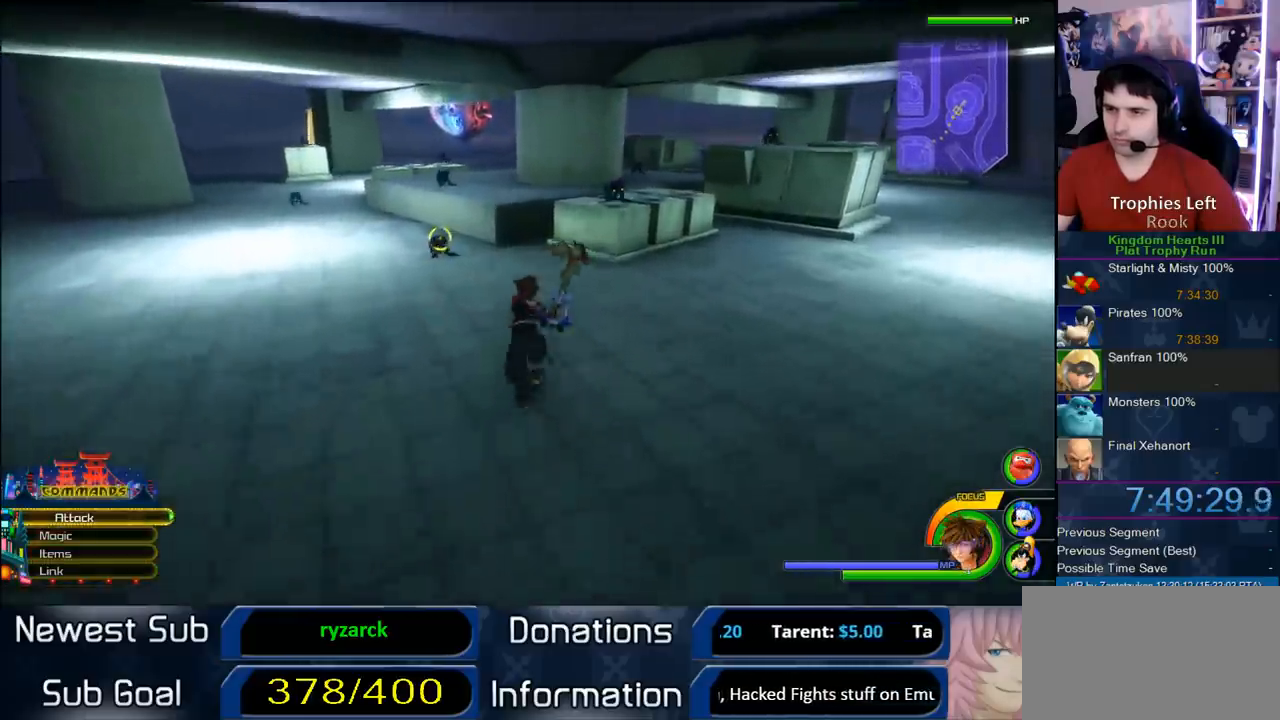
{"dt_ms": 500, "buttons": ["SQUARE", "L1"], "left_stick": "up-right", "right_stick": "center", "button_events": [[217, "CROSS", "down"], [367, "CROSS", "up"], [400, "L1", "down"], [467, "SQUARE", "down"]]}